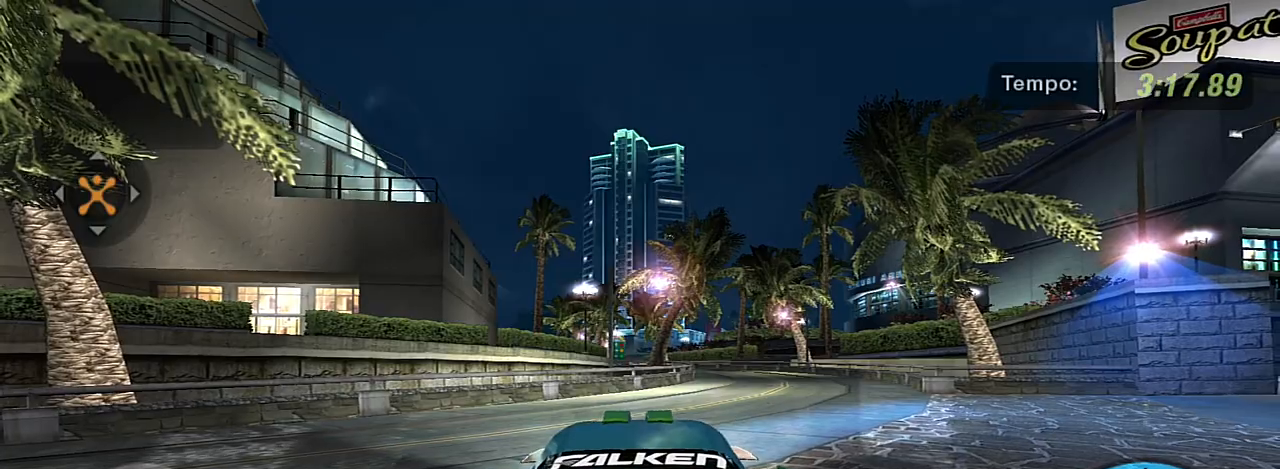
Gameplay with a controller (Xbox layout); each line is a JSON object with the inputs held at the frame after it. "events" lists button and stick changes between this image and that frame as [ms after this image, input, new state], when the widget could be followed in between.
{"buttons": [], "left_stick": "center", "right_stick": "center", "events": [[301, "L1", "down"], [434, "L1", "up"]]}
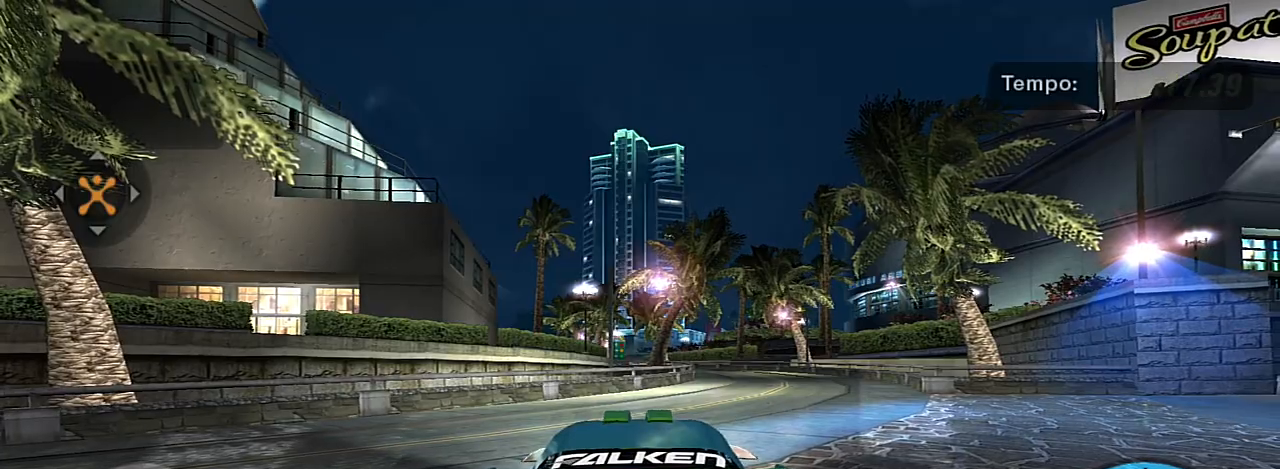
{"buttons": ["R2"], "left_stick": "center", "right_stick": "center", "events": [[67, "R2", "down"]]}
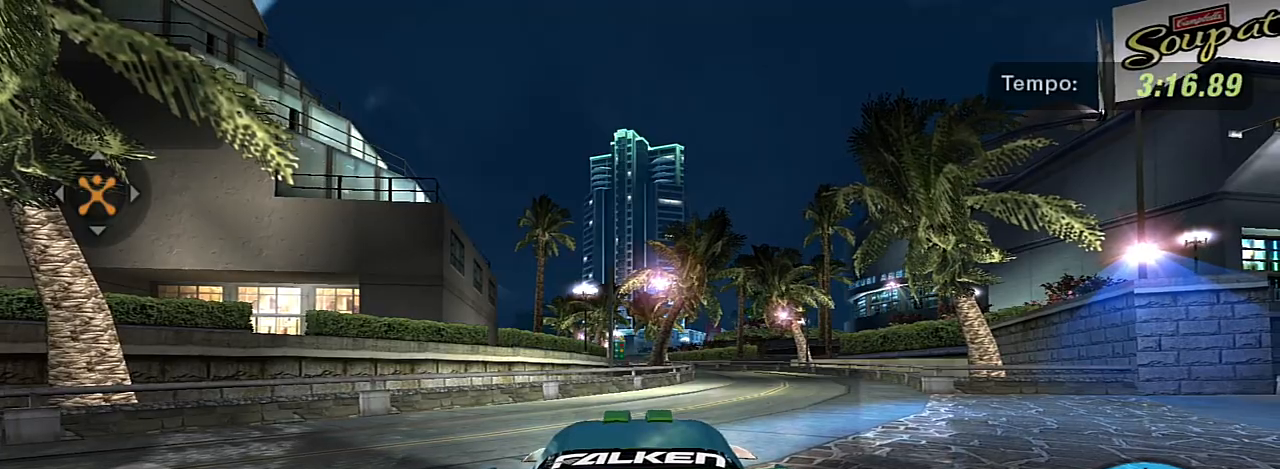
{"buttons": ["R2"], "left_stick": "center", "right_stick": "center", "events": [[433, "R1", "down"], [500, "R1", "up"]]}
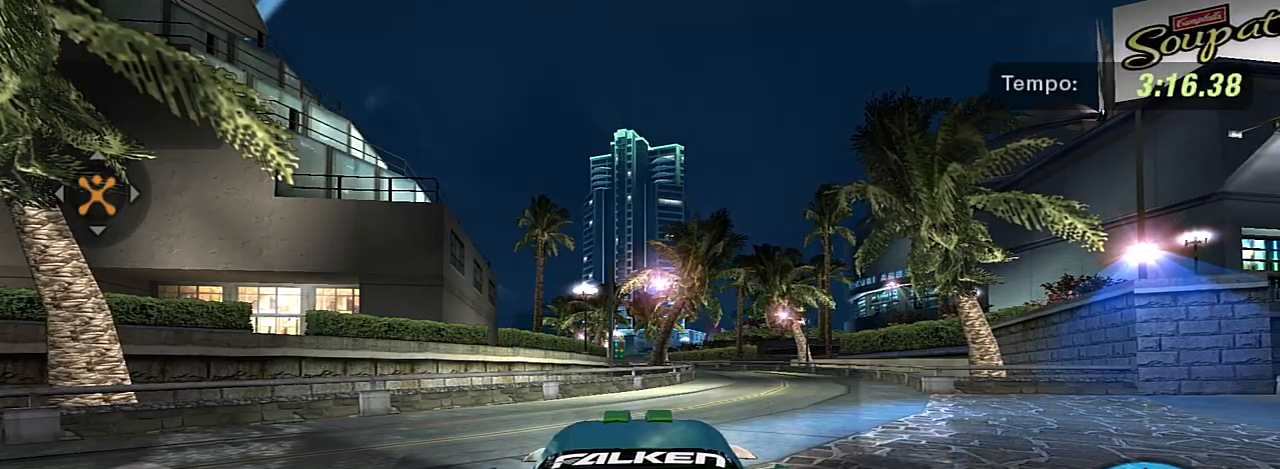
{"buttons": ["R2"], "left_stick": "up-right", "right_stick": "center", "events": [[300, "left_stick", "right"], [367, "left_stick", "up-right"]]}
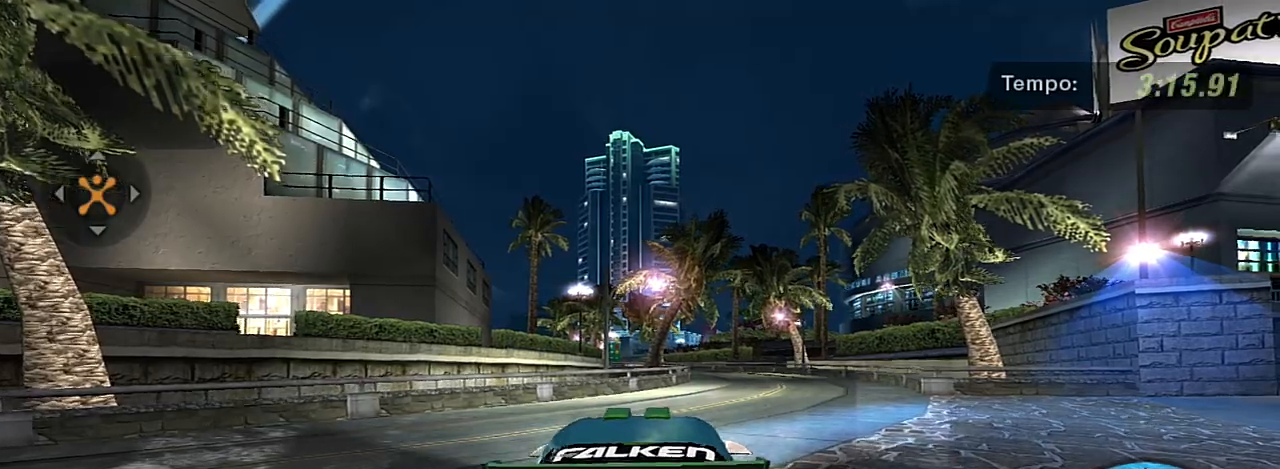
{"buttons": ["R2"], "left_stick": "up-right", "right_stick": "center", "events": []}